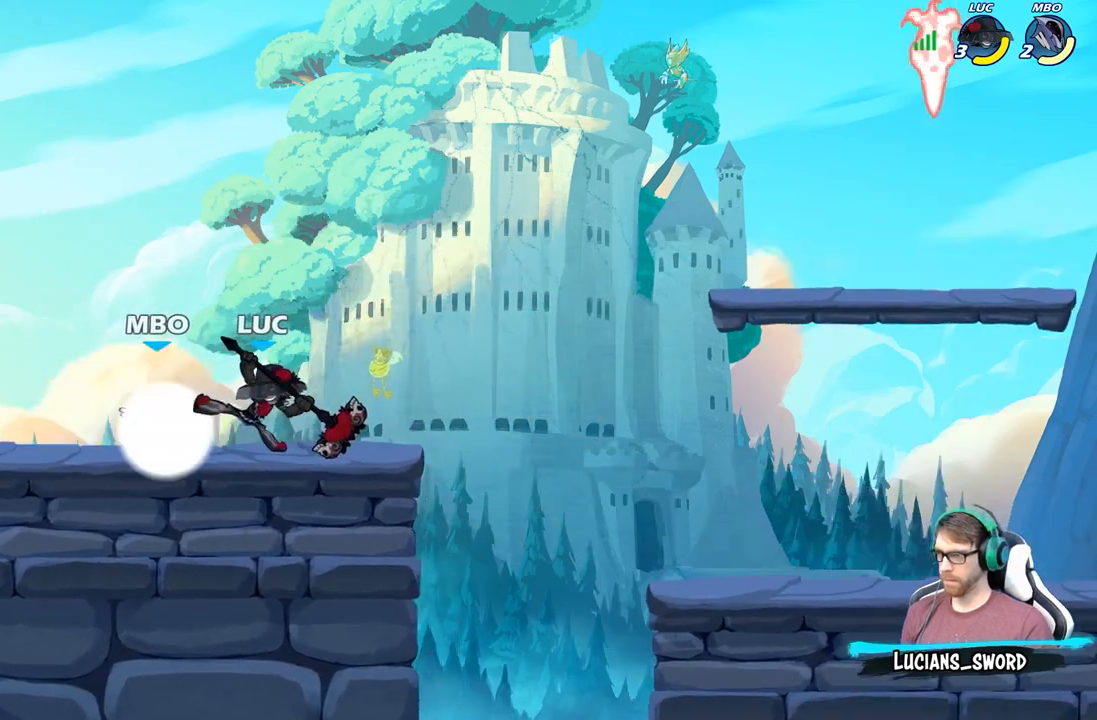
Gameplay with a controller (Xbox layout); each line is a JSON object with the inputs held at the frame after it. "events" lists button and stick changes between this image and that frame as [ms after this image, input, new state], when the widget could be followed in between.
{"buttons": [], "left_stick": "center", "right_stick": "center", "events": [[17, "X", "down"], [133, "X", "up"], [217, "X", "down"], [333, "X", "up"]]}
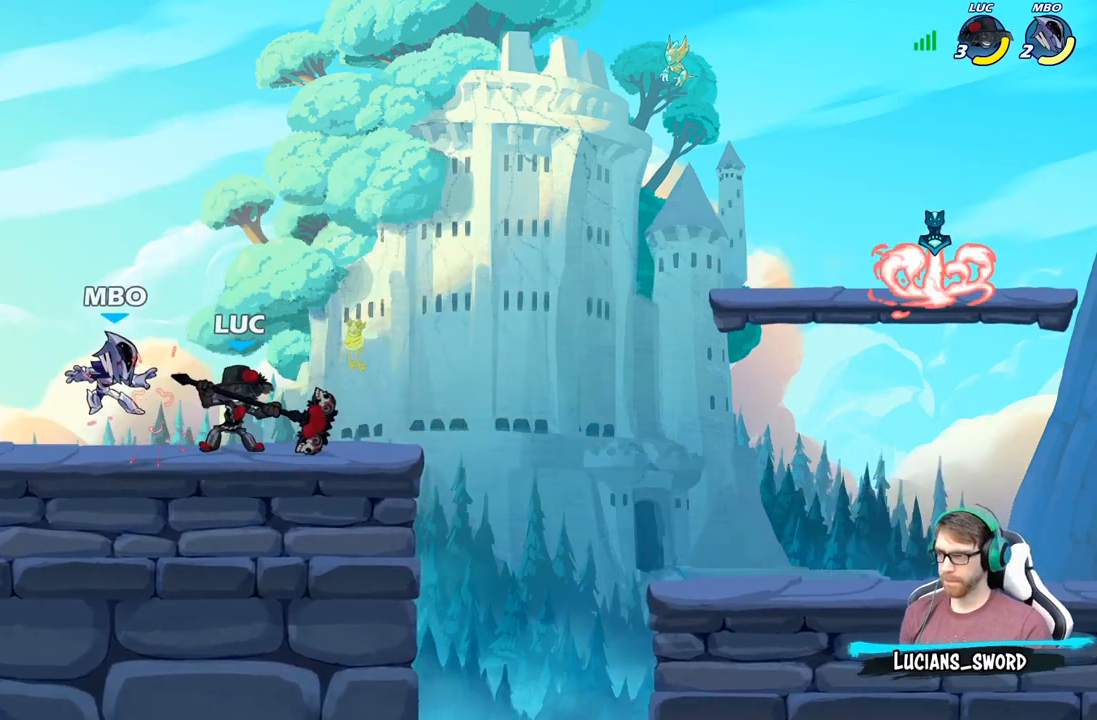
{"buttons": ["R2"], "left_stick": "left", "right_stick": "center", "events": [[33, "X", "down"], [233, "X", "up"], [467, "left_stick", "left"], [500, "R2", "down"]]}
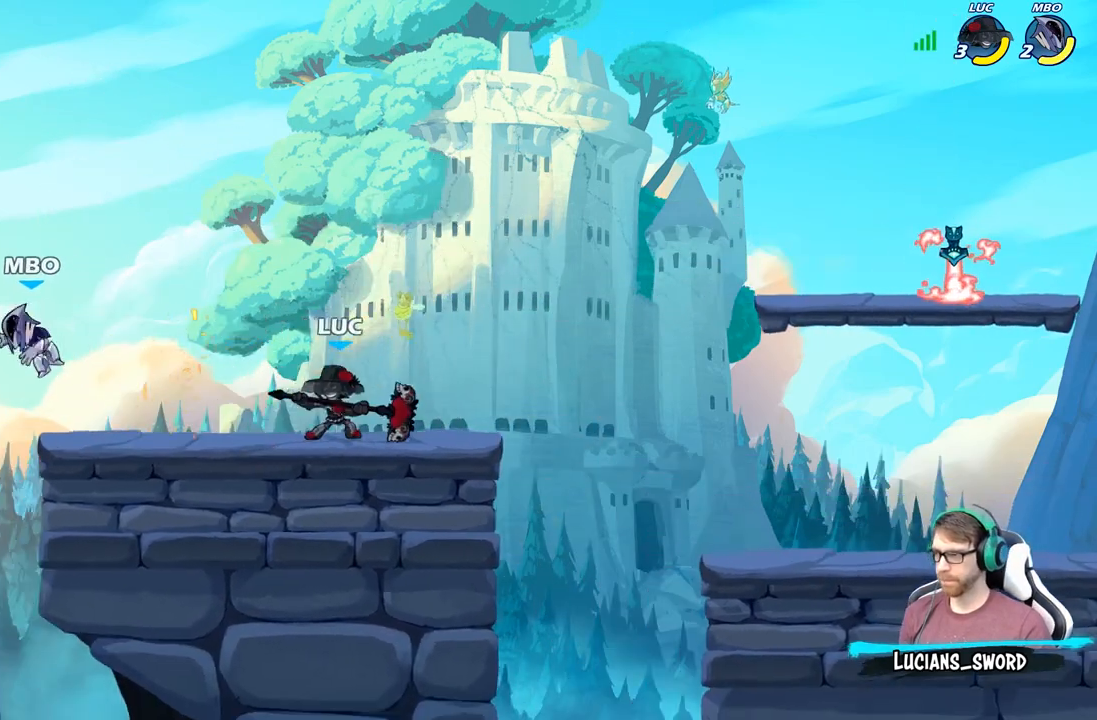
{"buttons": [], "left_stick": "center", "right_stick": "center", "events": [[67, "B", "down"], [67, "left_stick", "center"], [100, "R2", "up"], [167, "B", "up"]]}
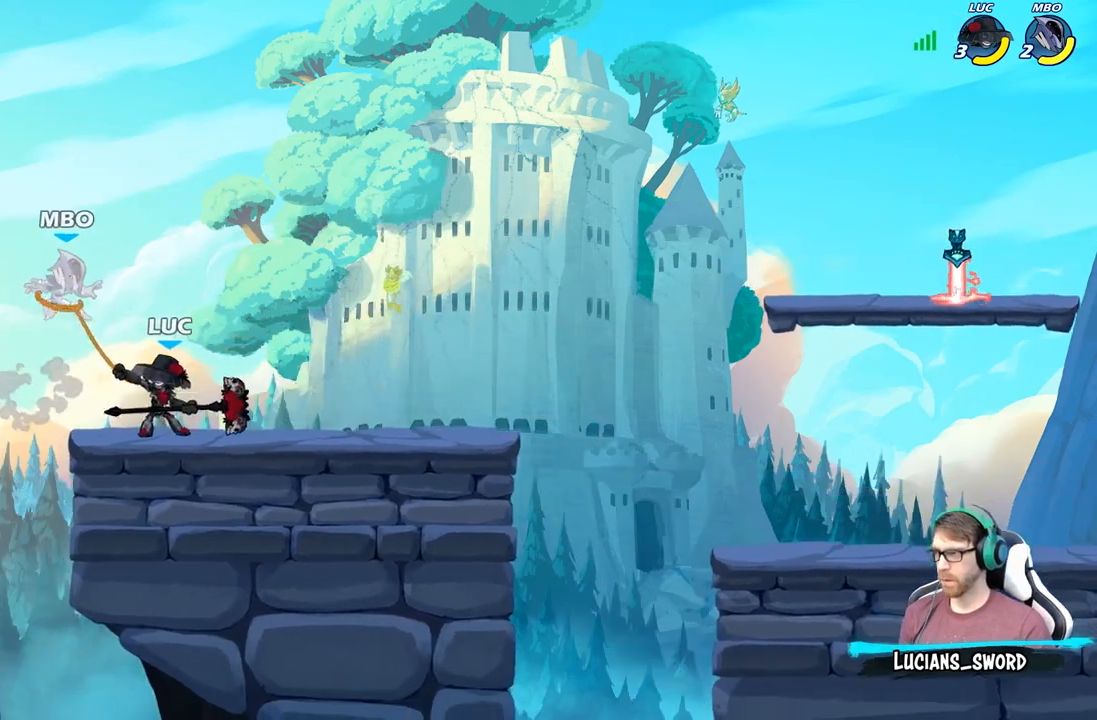
{"buttons": [], "left_stick": "center", "right_stick": "center", "events": []}
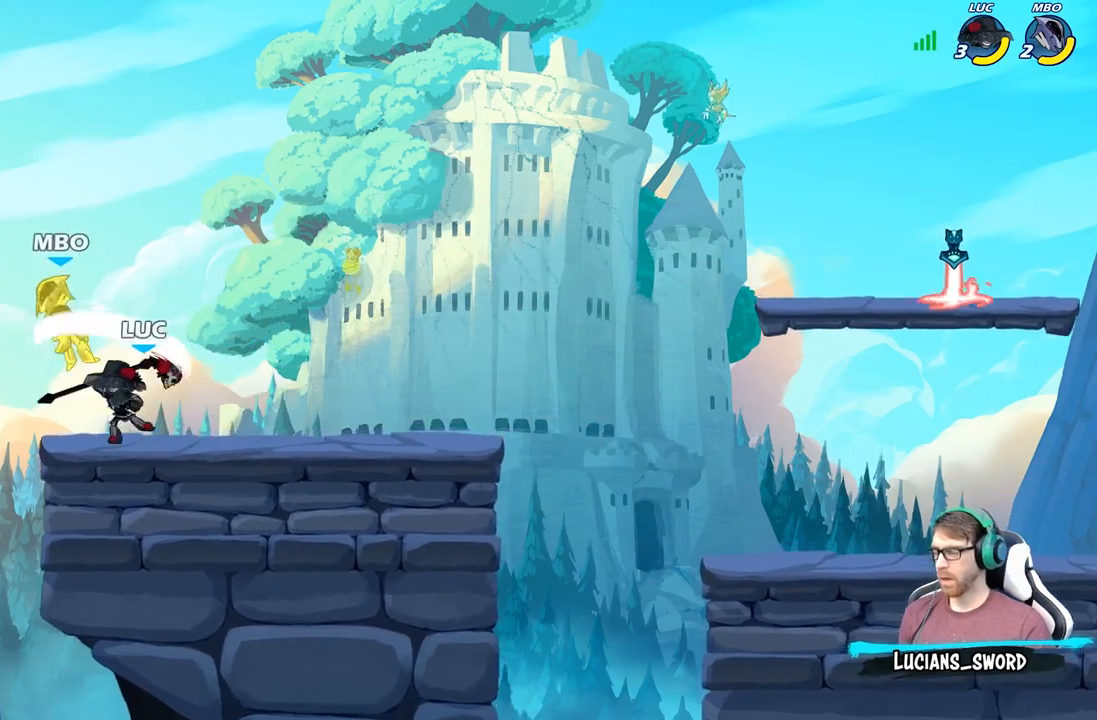
{"buttons": [], "left_stick": "up", "right_stick": "center", "events": [[317, "A", "down"], [367, "left_stick", "left"], [433, "A", "up"], [500, "left_stick", "up"]]}
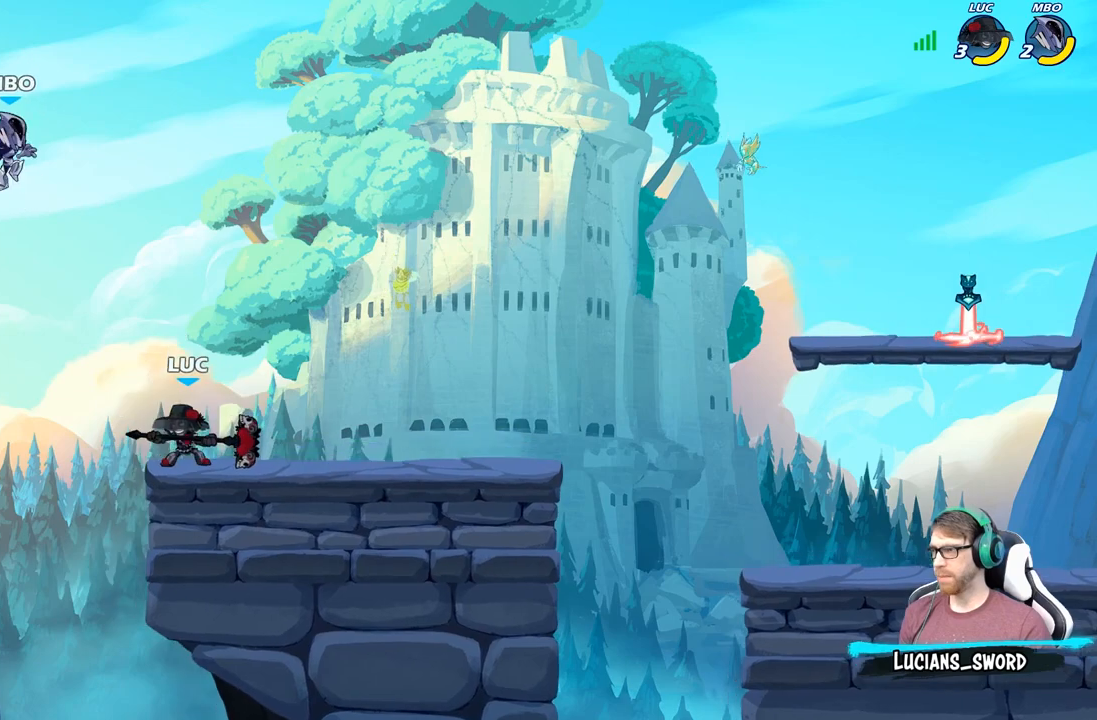
{"buttons": [], "left_stick": "center", "right_stick": "center", "events": [[17, "left_stick", "up-right"], [117, "A", "down"], [267, "A", "up"], [317, "left_stick", "center"], [367, "A", "down"], [467, "A", "up"]]}
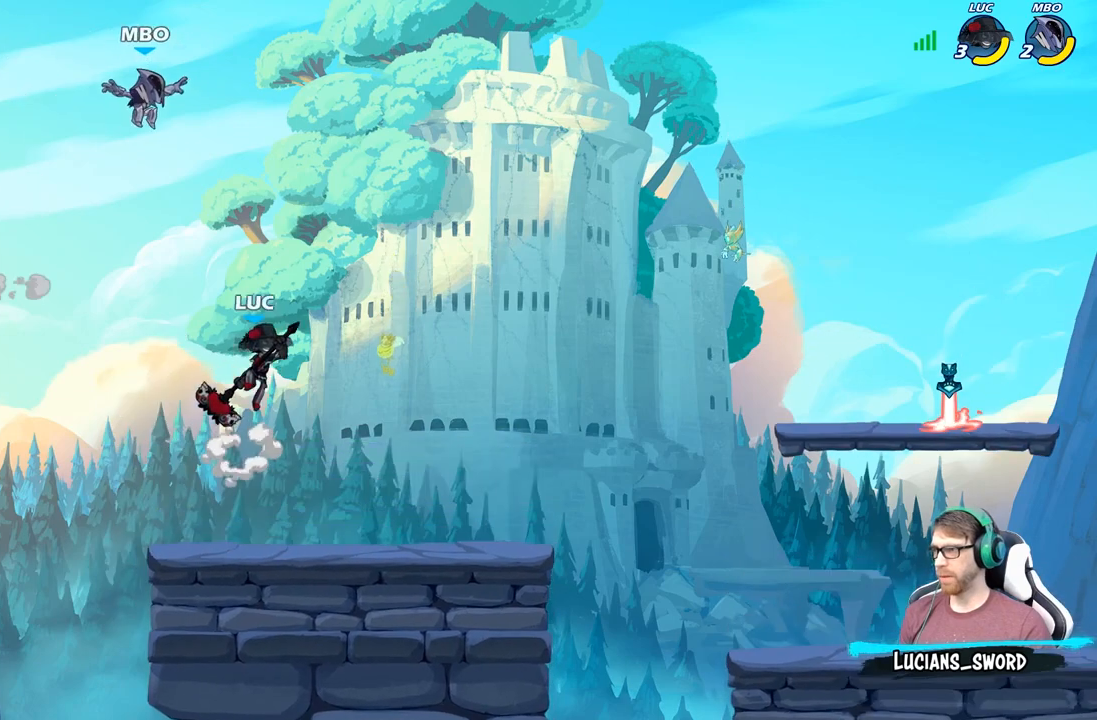
{"buttons": [], "left_stick": "center", "right_stick": "center", "events": [[83, "R2", "down"], [133, "B", "down"], [200, "R2", "up"], [267, "B", "up"]]}
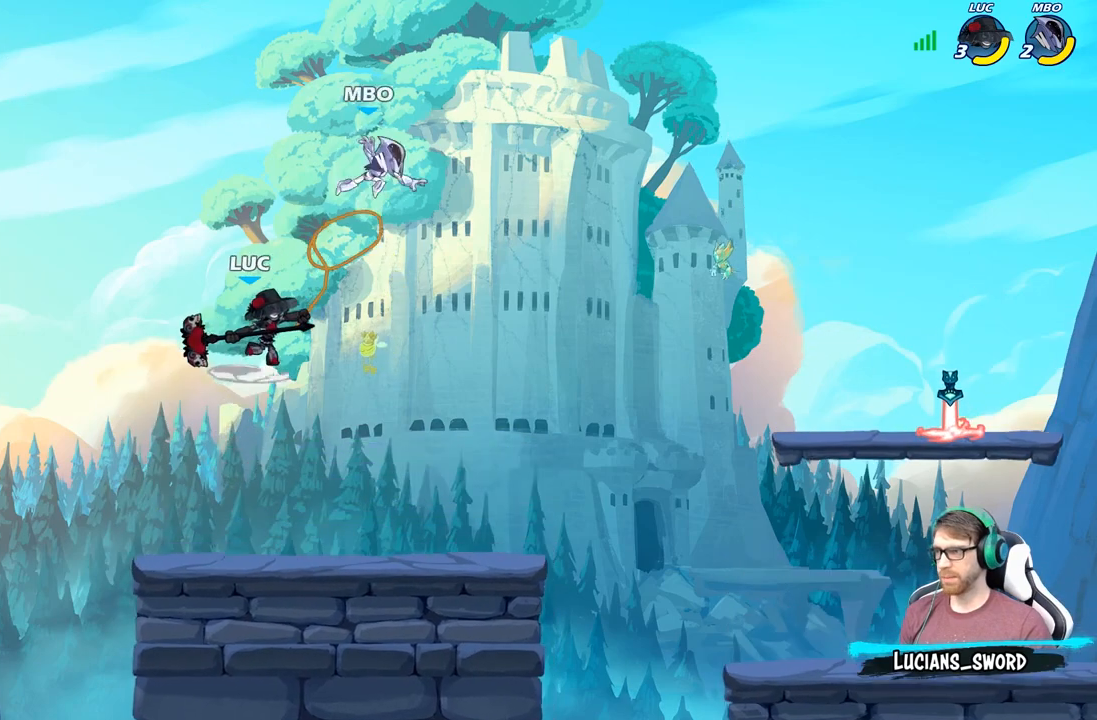
{"buttons": [], "left_stick": "right", "right_stick": "center", "events": [[233, "left_stick", "right"]]}
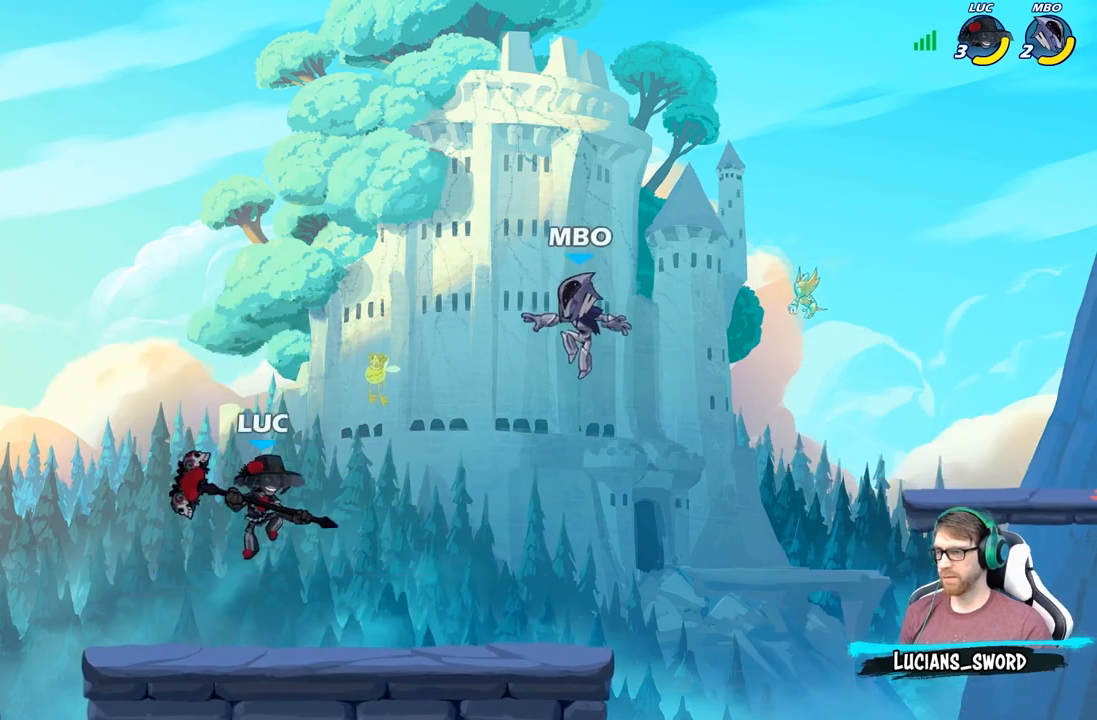
{"buttons": ["A"], "left_stick": "right", "right_stick": "center", "events": [[300, "R2", "down"], [350, "A", "down"], [500, "R2", "up"]]}
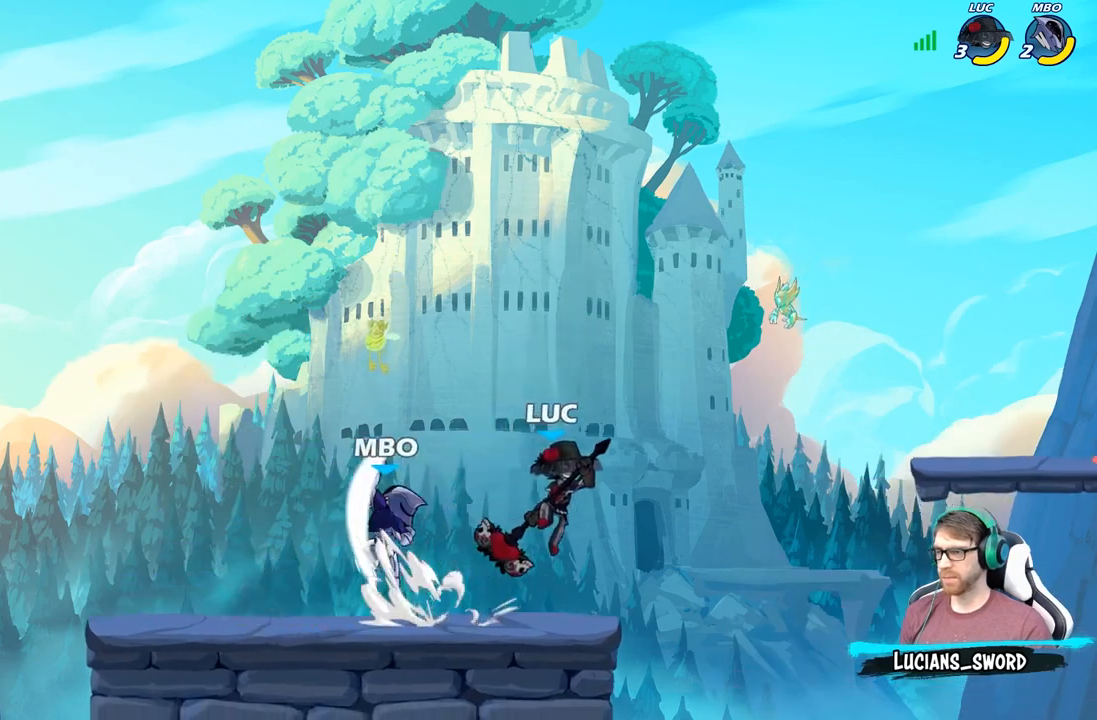
{"buttons": [], "left_stick": "left", "right_stick": "center", "events": [[17, "A", "up"], [50, "left_stick", "down"], [100, "left_stick", "down-left"], [283, "left_stick", "left"], [333, "A", "down"], [467, "A", "up"]]}
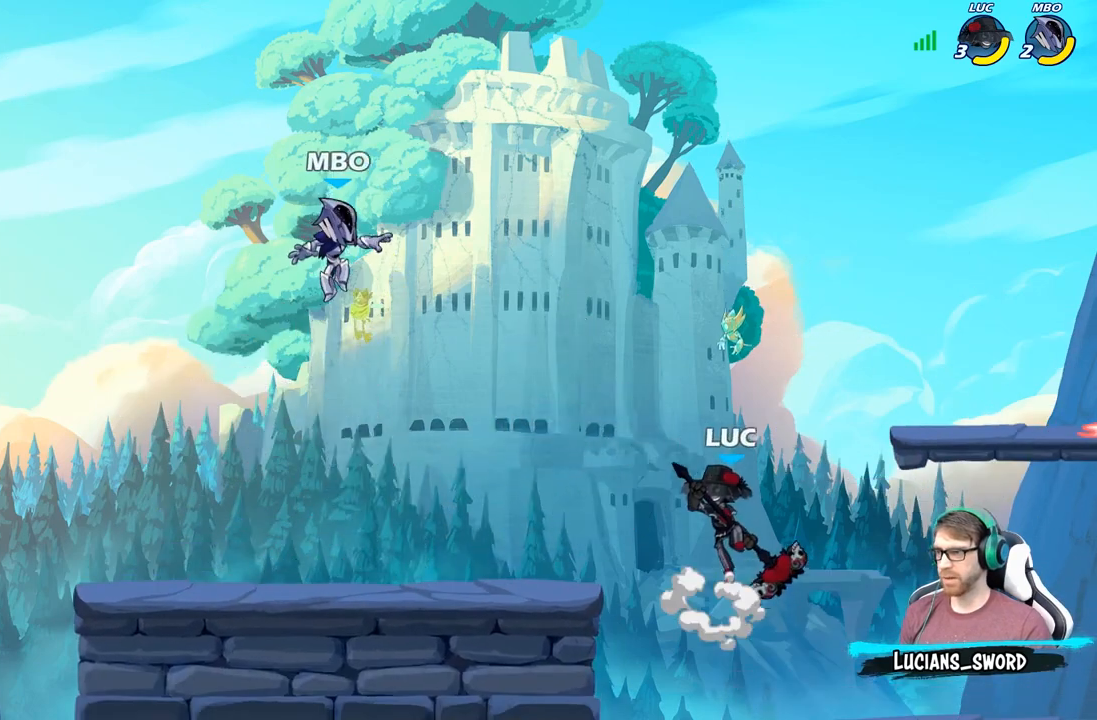
{"buttons": [], "left_stick": "center", "right_stick": "center", "events": [[67, "A", "down"], [117, "X", "down"], [133, "right_stick", "left"], [150, "A", "up"], [200, "X", "up"], [217, "right_stick", "center"], [417, "left_stick", "center"]]}
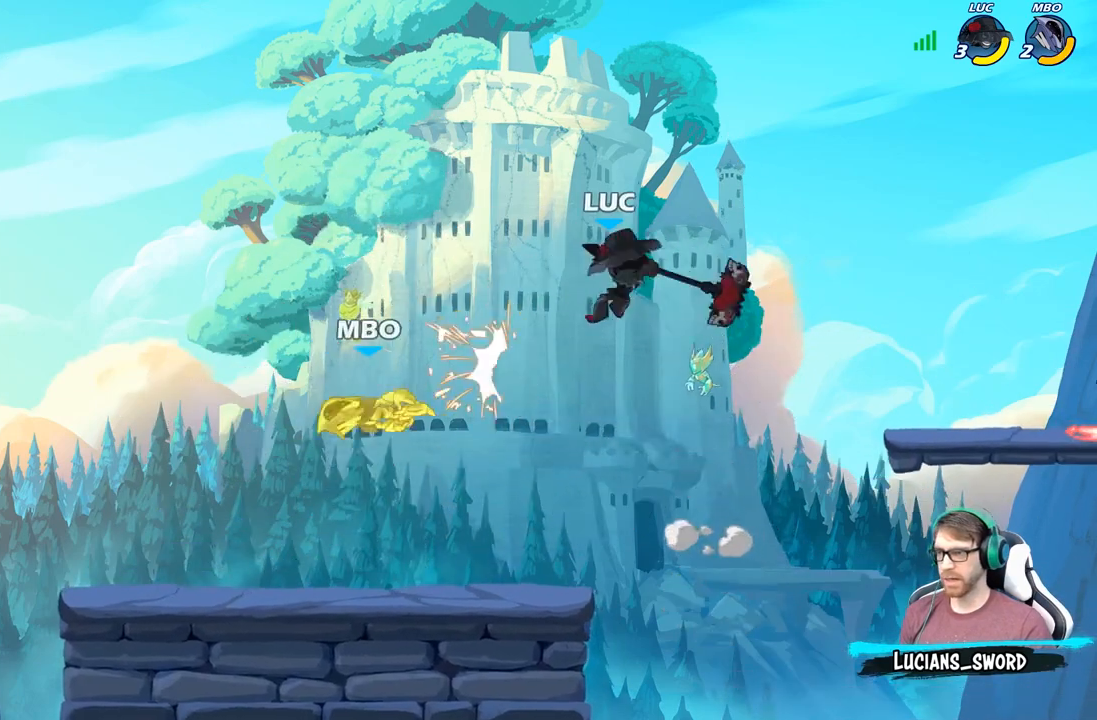
{"buttons": [], "left_stick": "center", "right_stick": "center", "events": [[83, "left_stick", "right"], [167, "left_stick", "down-left"], [350, "left_stick", "left"], [483, "left_stick", "center"]]}
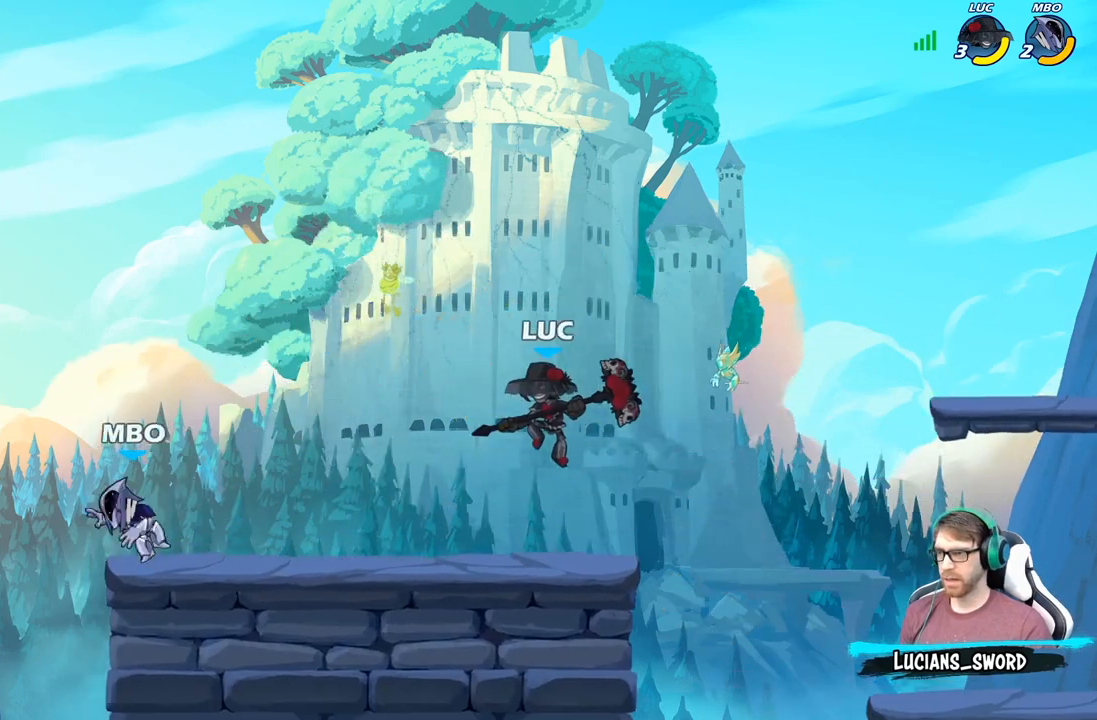
{"buttons": [], "left_stick": "center", "right_stick": "center", "events": [[67, "R2", "down"], [233, "B", "down"], [233, "R2", "up"], [350, "B", "up"]]}
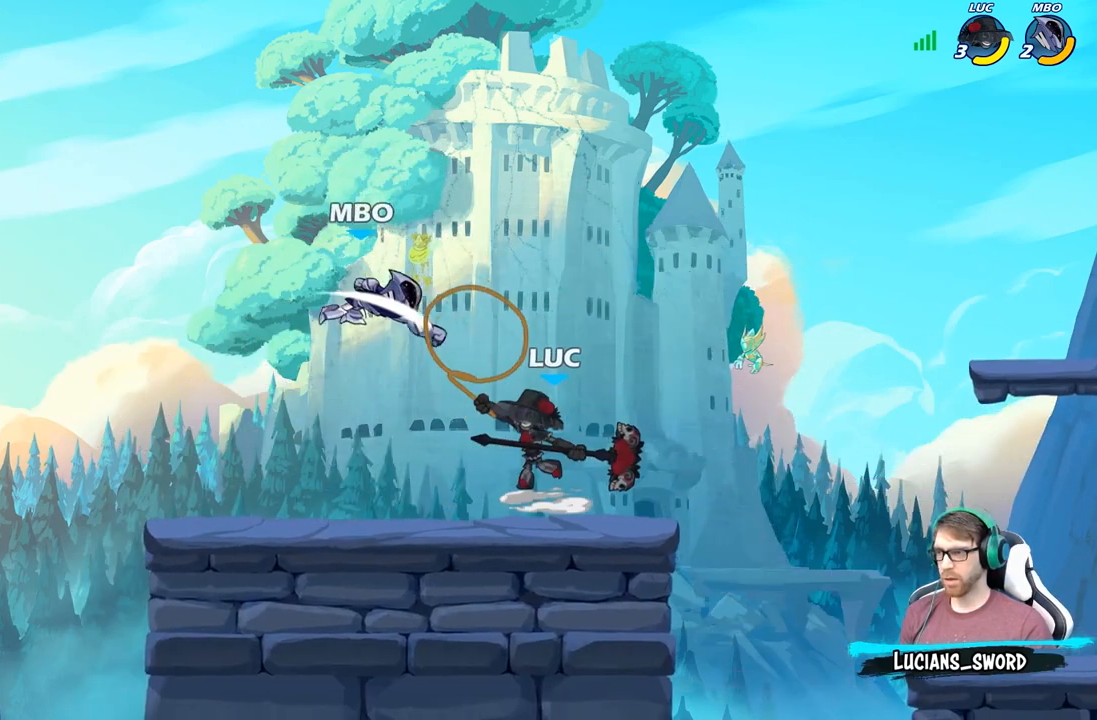
{"buttons": [], "left_stick": "center", "right_stick": "center", "events": []}
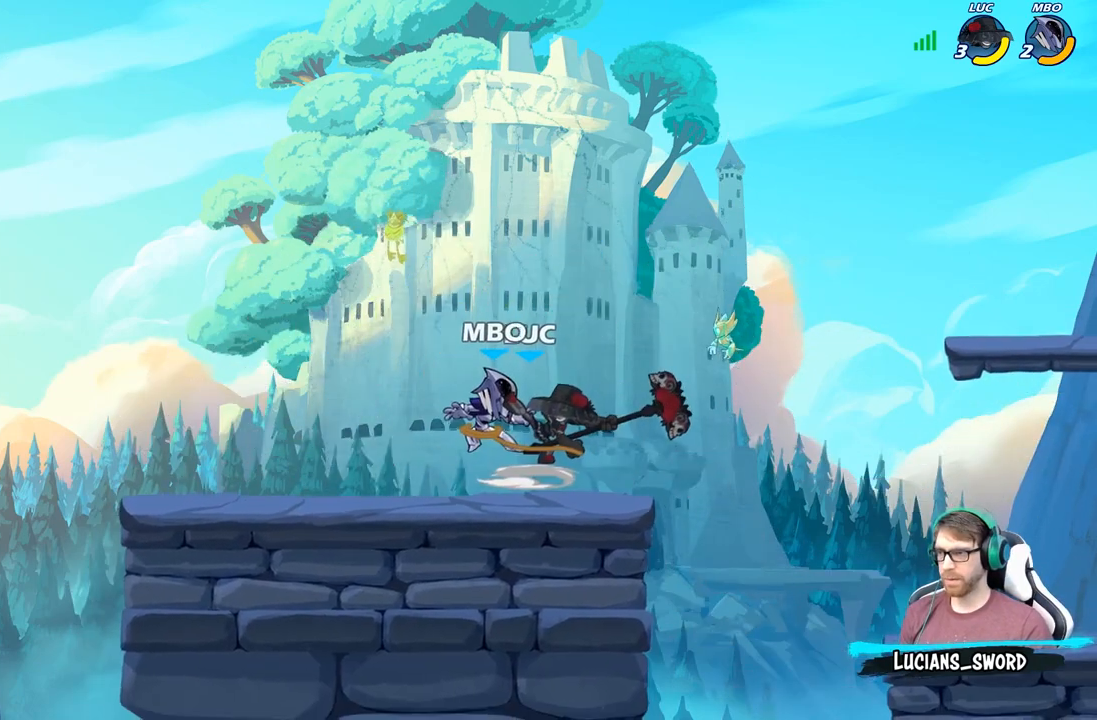
{"buttons": [], "left_stick": "center", "right_stick": "center", "events": []}
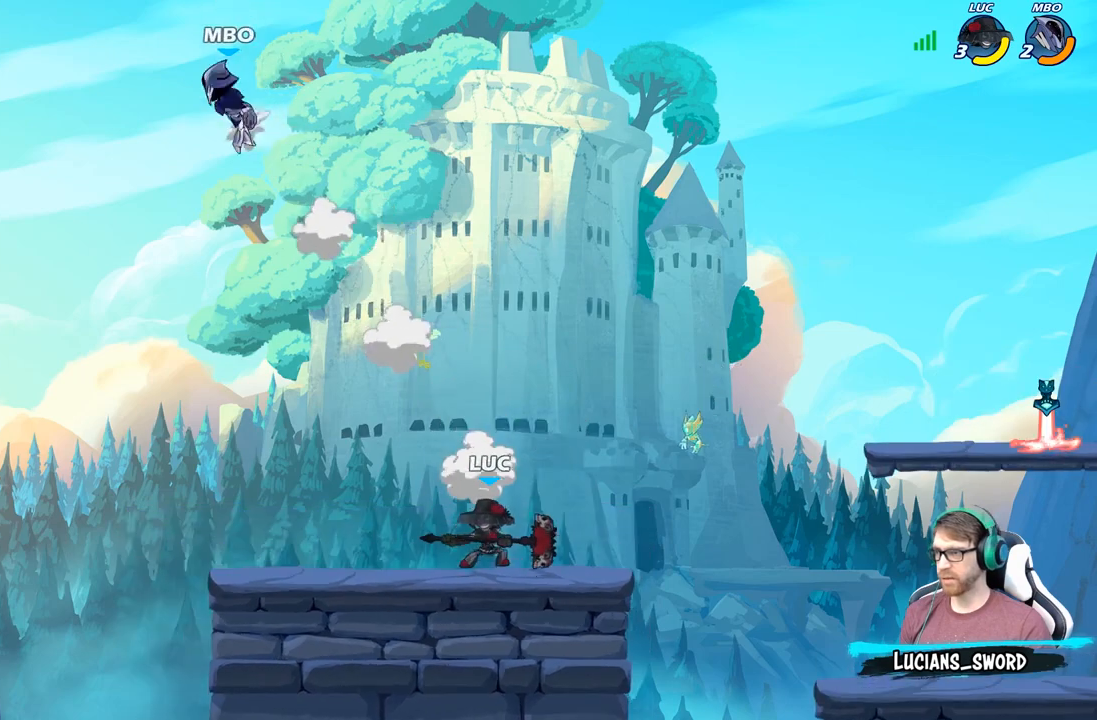
{"buttons": ["A", "X"], "left_stick": "up-left", "right_stick": "center", "events": [[83, "A", "down"], [133, "left_stick", "left"], [200, "A", "up"], [417, "A", "down"], [417, "left_stick", "up-left"], [500, "X", "down"]]}
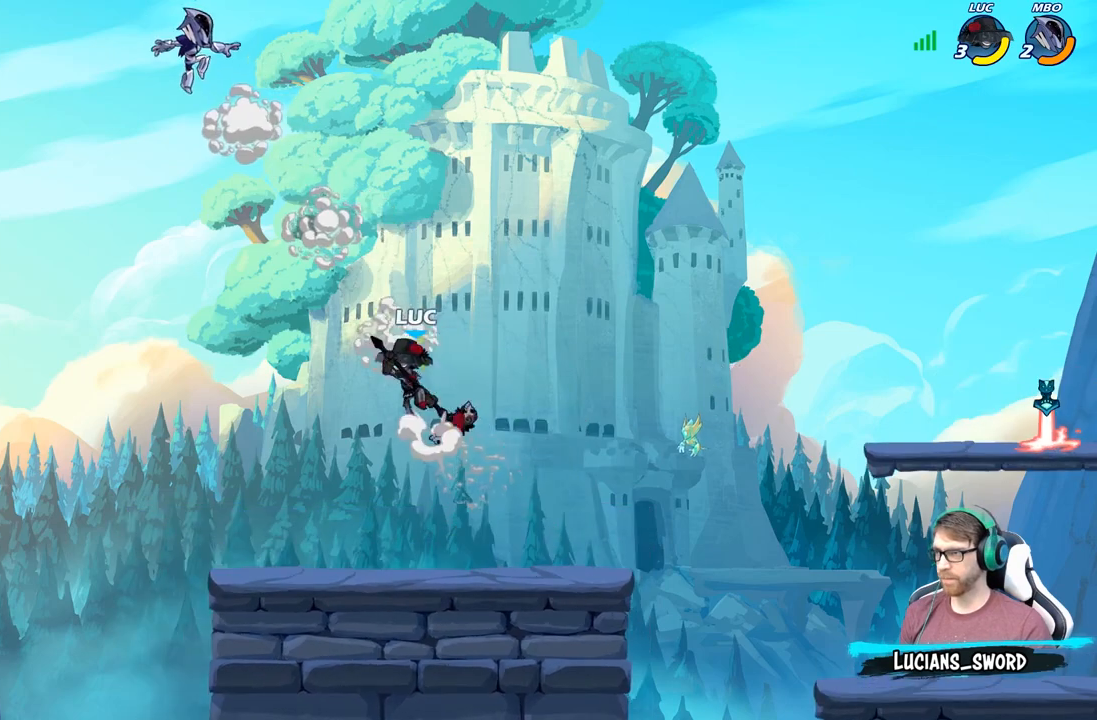
{"buttons": [], "left_stick": "right", "right_stick": "center", "events": [[33, "A", "up"], [50, "X", "up"], [83, "left_stick", "up-right"], [183, "left_stick", "right"]]}
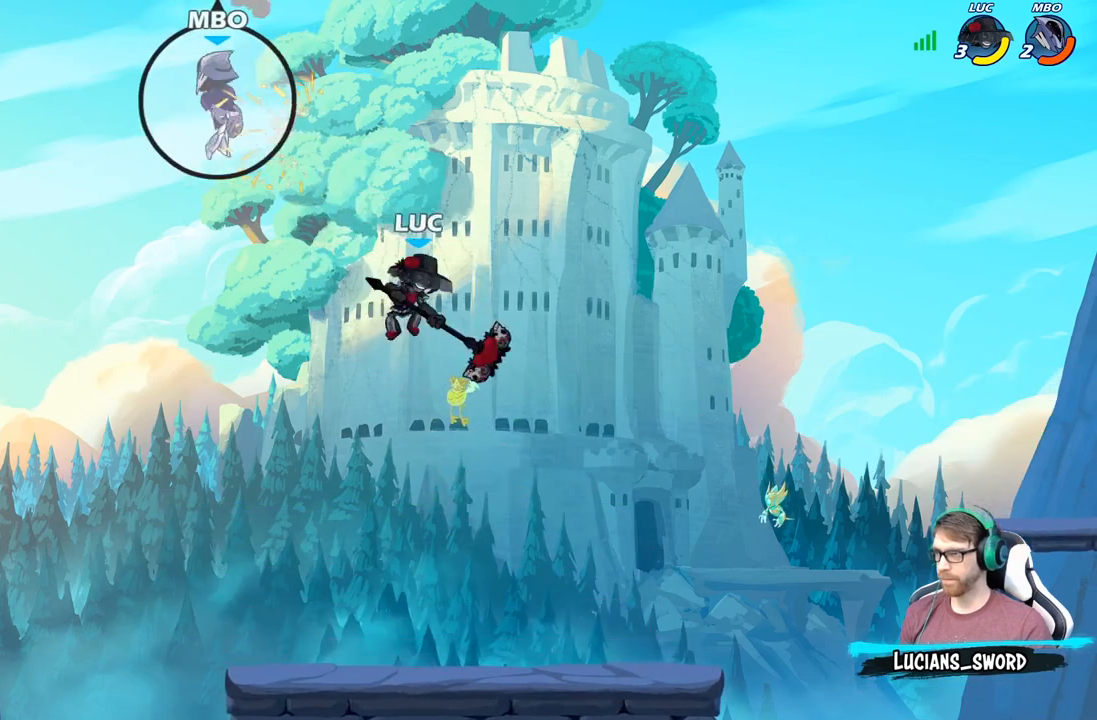
{"buttons": ["A"], "left_stick": "up-left", "right_stick": "center", "events": [[117, "left_stick", "left"], [267, "A", "down"], [317, "left_stick", "up-left"], [417, "A", "up"], [500, "A", "down"]]}
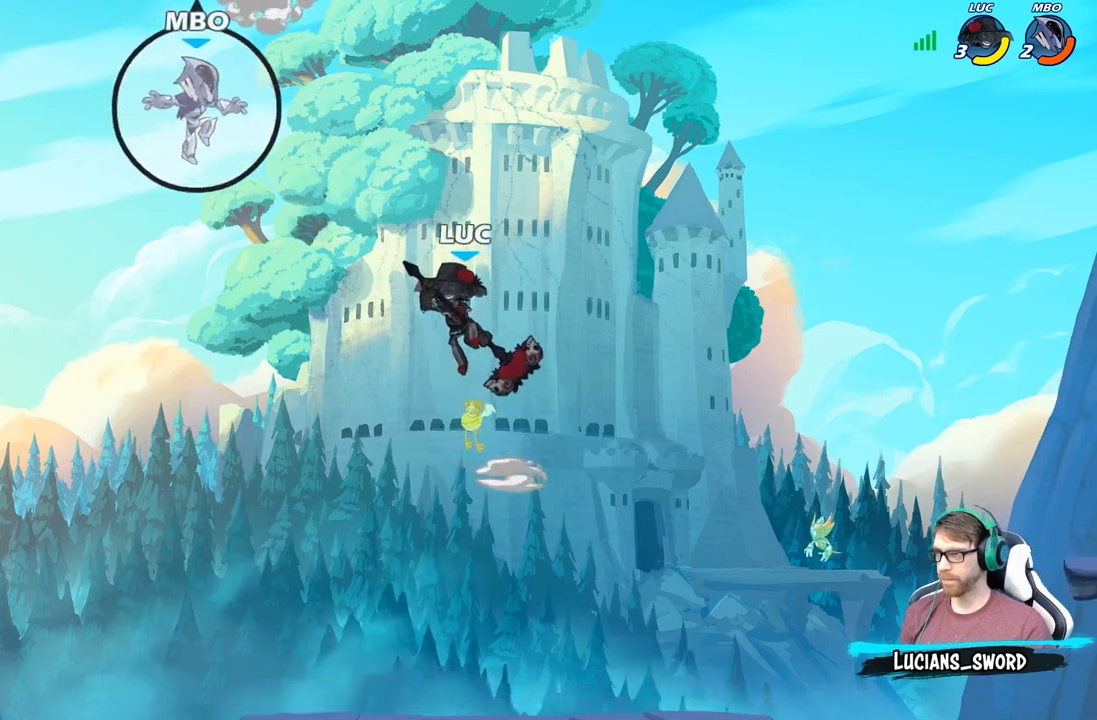
{"buttons": [], "left_stick": "right", "right_stick": "center", "events": [[83, "X", "down"], [100, "left_stick", "up-right"], [133, "A", "up"], [200, "X", "up"], [200, "left_stick", "right"]]}
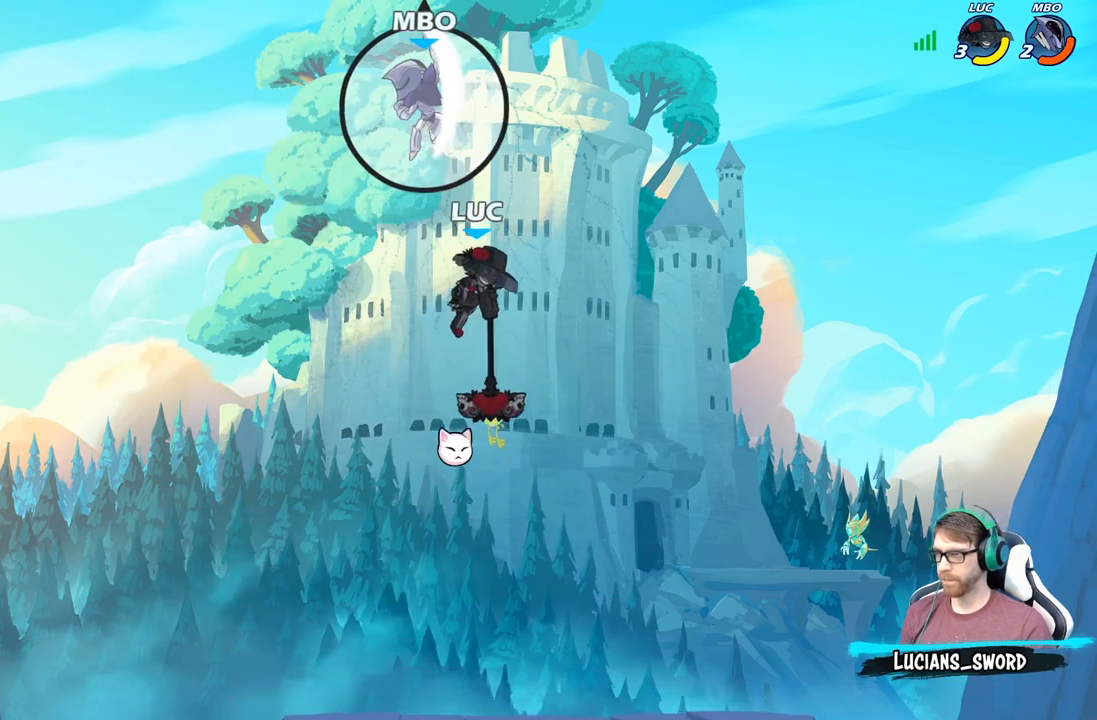
{"buttons": [], "left_stick": "left", "right_stick": "center", "events": [[250, "left_stick", "left"]]}
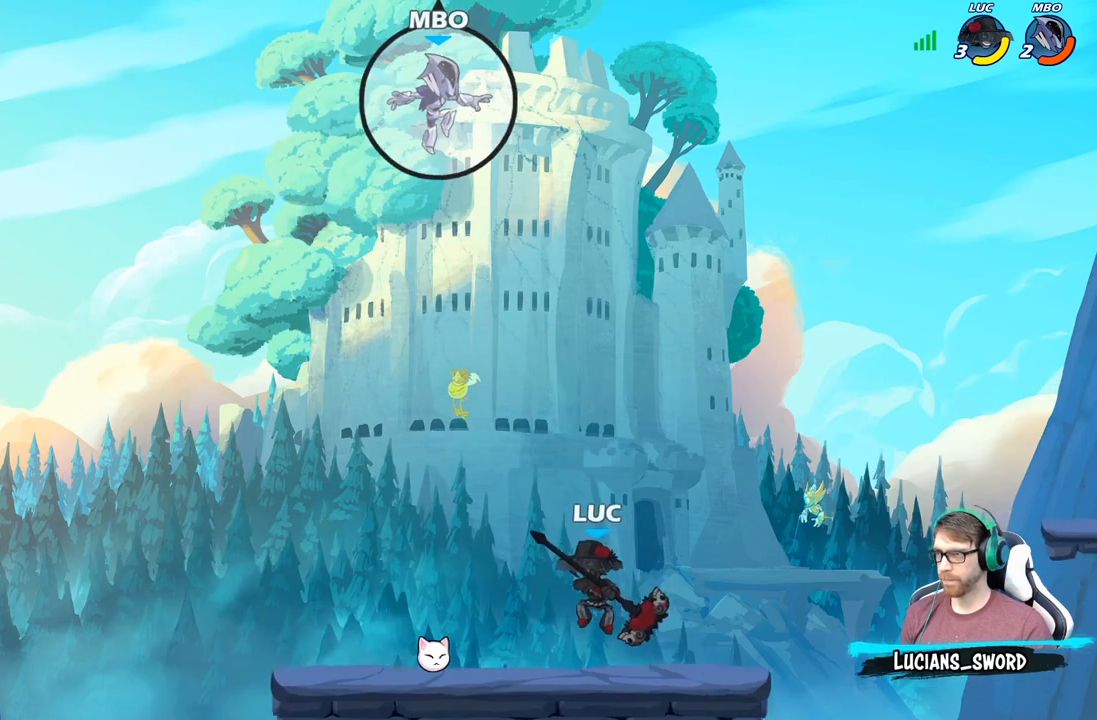
{"buttons": ["A", "X"], "left_stick": "up-right", "right_stick": "center", "events": [[133, "A", "down"], [133, "left_stick", "right"], [250, "A", "up"], [383, "left_stick", "up-right"], [417, "A", "down"], [500, "X", "down"]]}
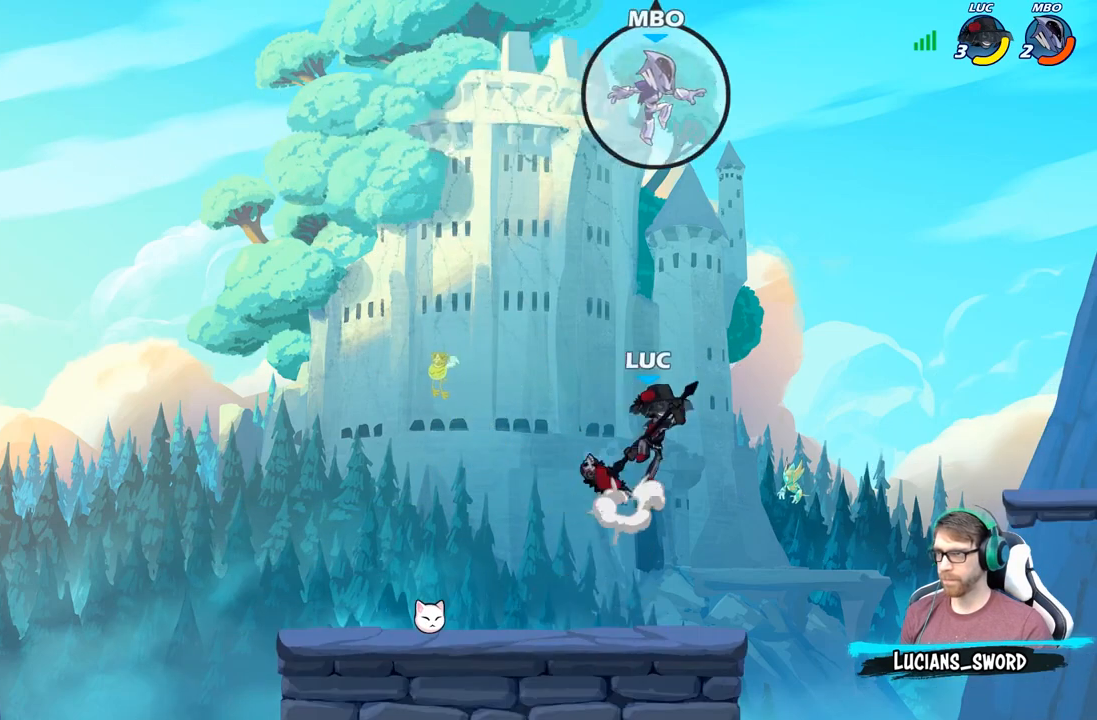
{"buttons": [], "left_stick": "right", "right_stick": "center", "events": [[67, "left_stick", "up"], [117, "A", "up"], [133, "X", "up"], [267, "left_stick", "up-right"], [450, "left_stick", "right"]]}
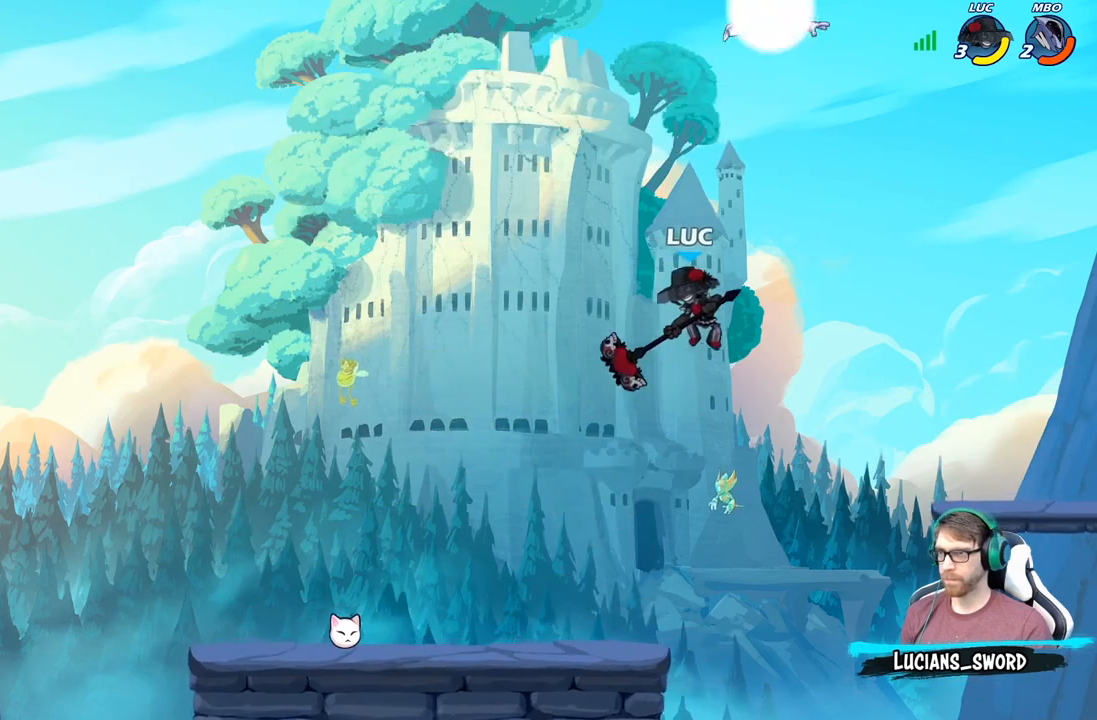
{"buttons": ["A"], "left_stick": "center", "right_stick": "center", "events": [[317, "left_stick", "up-left"], [433, "left_stick", "center"], [483, "A", "down"]]}
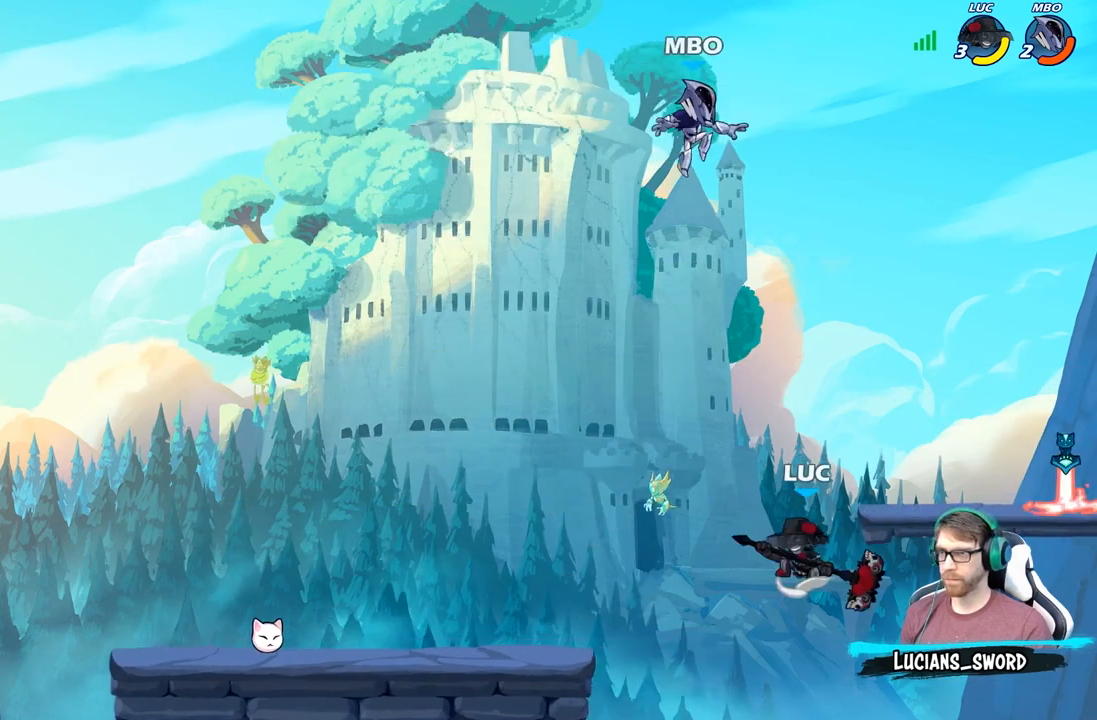
{"buttons": [], "left_stick": "right", "right_stick": "center", "events": [[67, "left_stick", "up-left"], [83, "X", "down"], [100, "A", "up"], [100, "right_stick", "down-left"], [167, "X", "up"], [167, "right_stick", "center"], [183, "left_stick", "up-right"], [283, "left_stick", "right"]]}
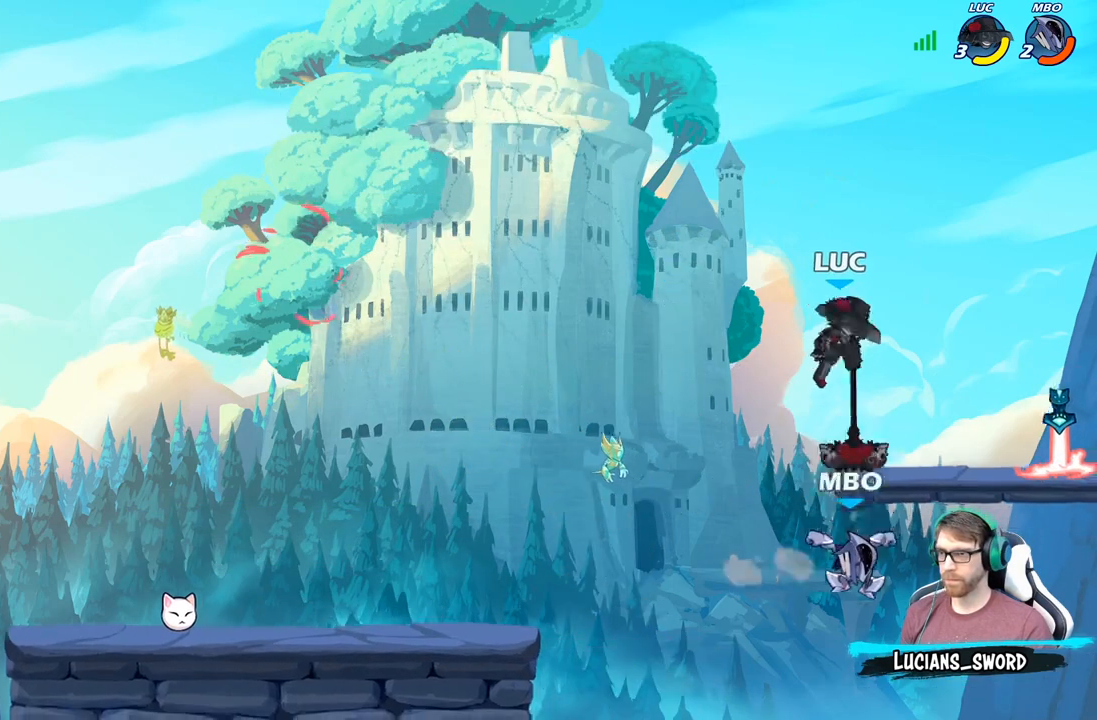
{"buttons": [], "left_stick": "left", "right_stick": "center", "events": [[483, "left_stick", "left"]]}
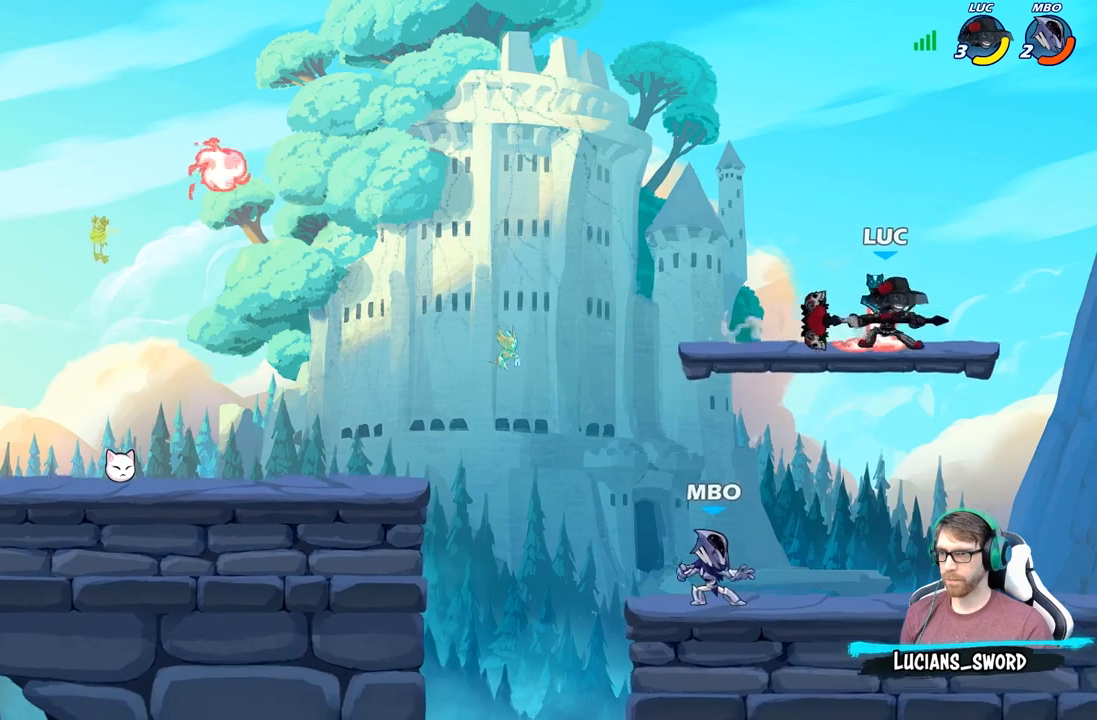
{"buttons": [], "left_stick": "right", "right_stick": "center", "events": [[283, "left_stick", "center"], [350, "left_stick", "right"]]}
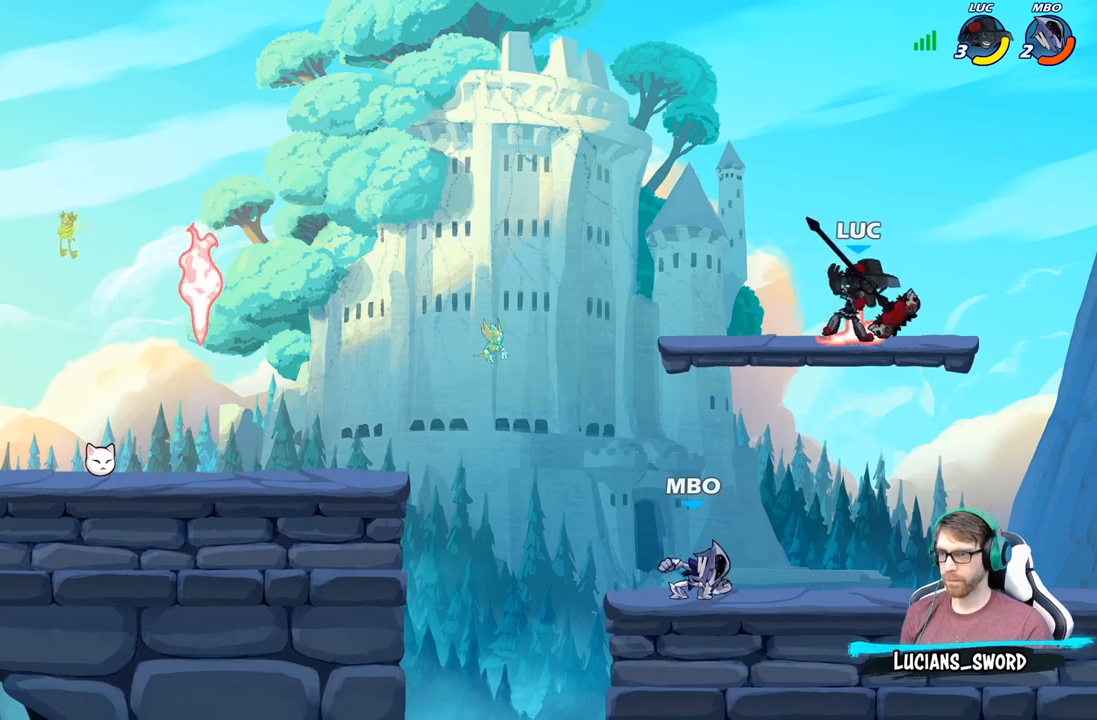
{"buttons": [], "left_stick": "center", "right_stick": "center", "events": [[50, "left_stick", "down-left"], [350, "left_stick", "left"], [400, "X", "down"], [483, "X", "up"], [483, "left_stick", "center"]]}
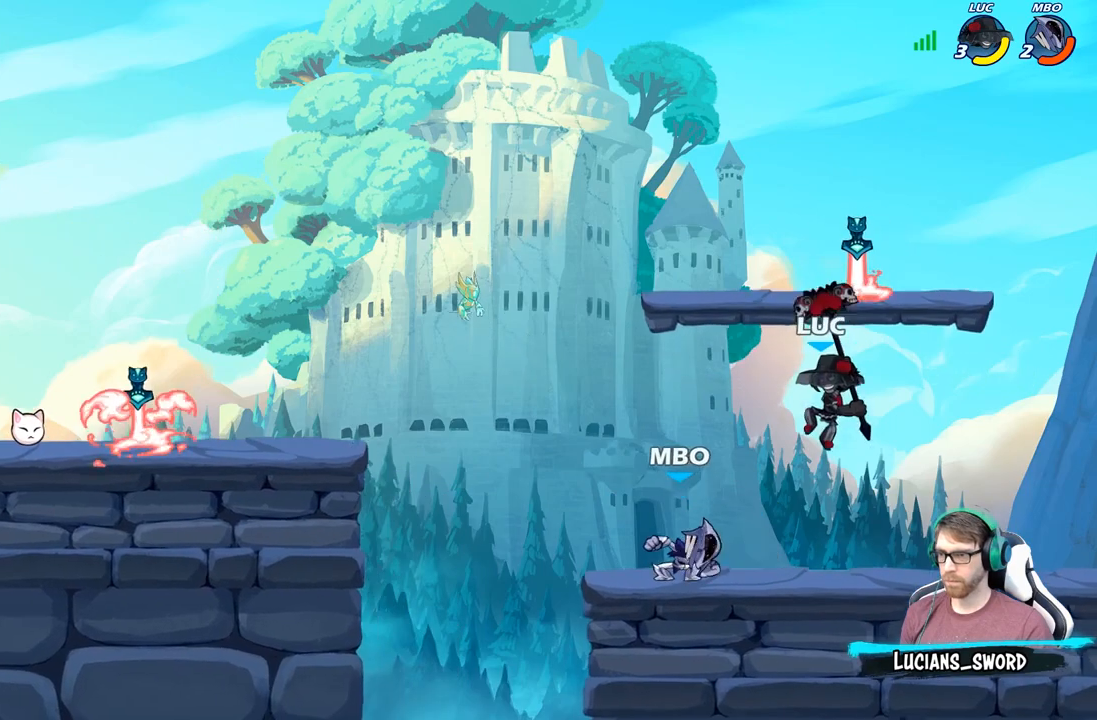
{"buttons": ["B"], "left_stick": "center", "right_stick": "center", "events": [[483, "B", "down"]]}